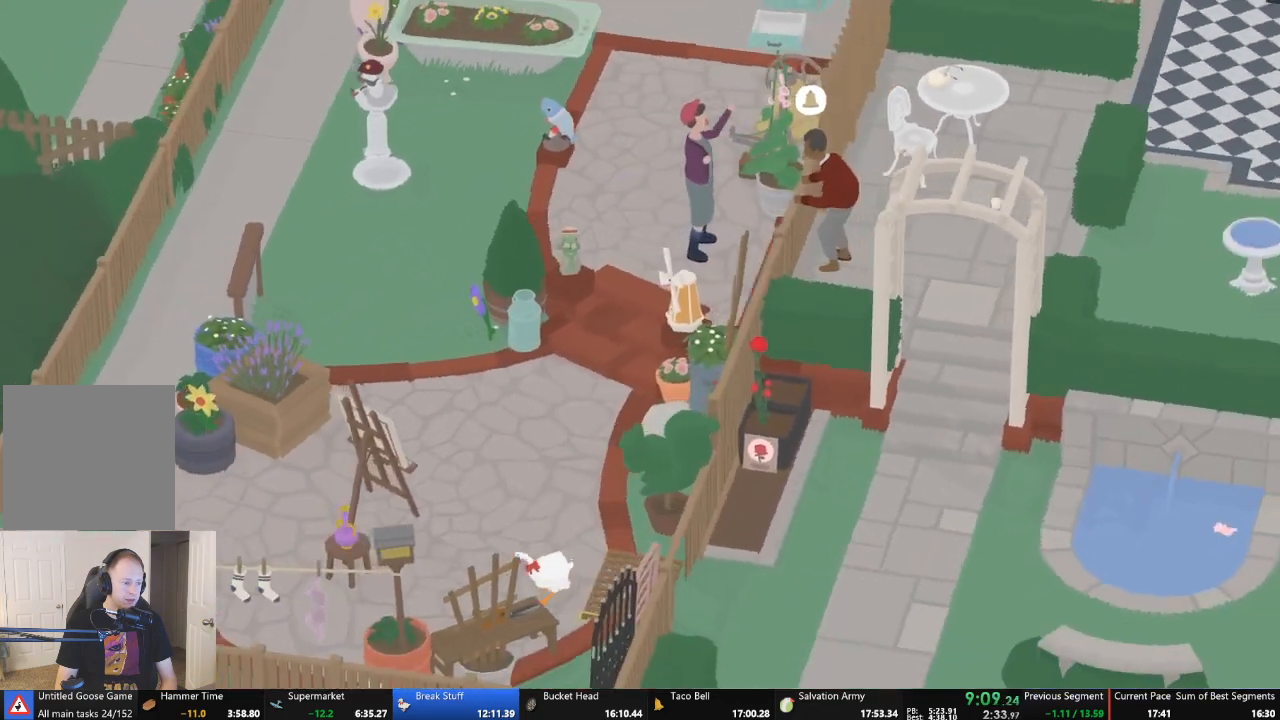
Gameplay with a controller (Xbox layout); each line is a JSON object with the inputs held at the frame after it. "events" lists button and stick changes between this image and that frame as [ms after this image, input, new state], when the widget could be followed in between. Not read: L3 R3 right_stick.
{"buttons": ["A"], "left_stick": "down-left", "events": [[167, "left_stick", "down-left"]]}
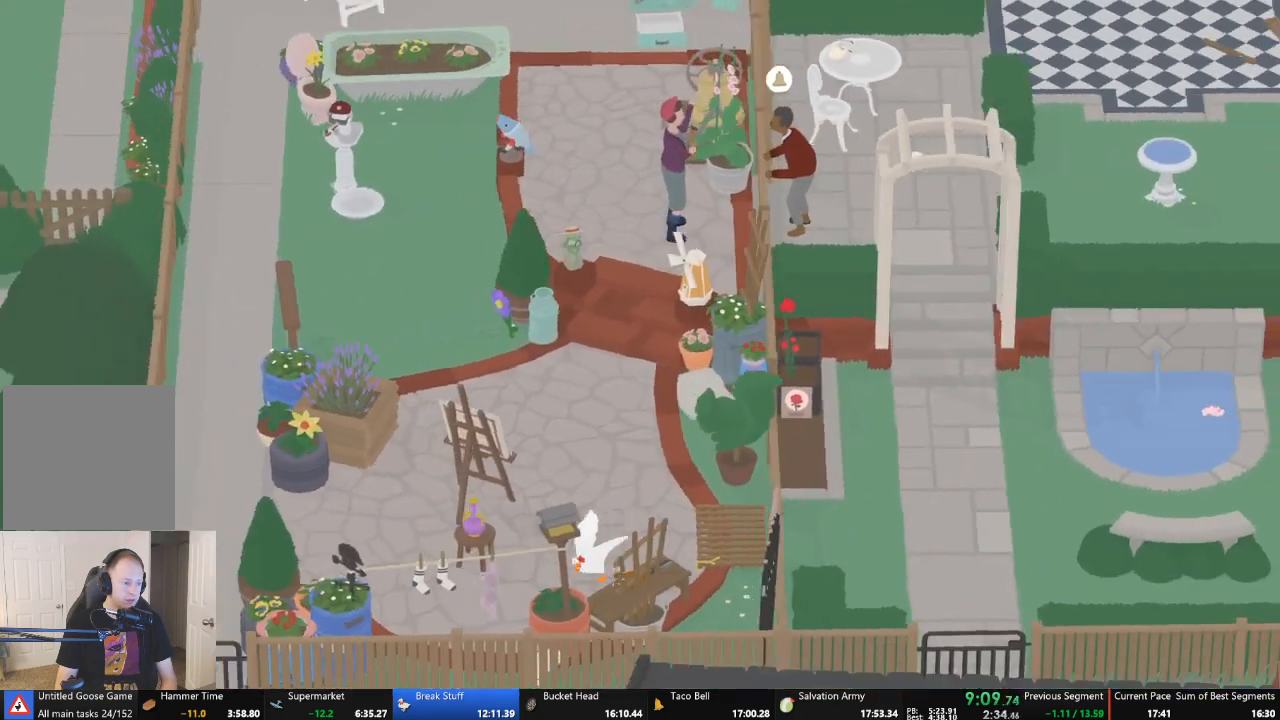
{"buttons": ["A"], "left_stick": "down-left", "events": [[33, "A", "up"], [67, "left_stick", "down"], [167, "A", "down"], [367, "left_stick", "down-left"]]}
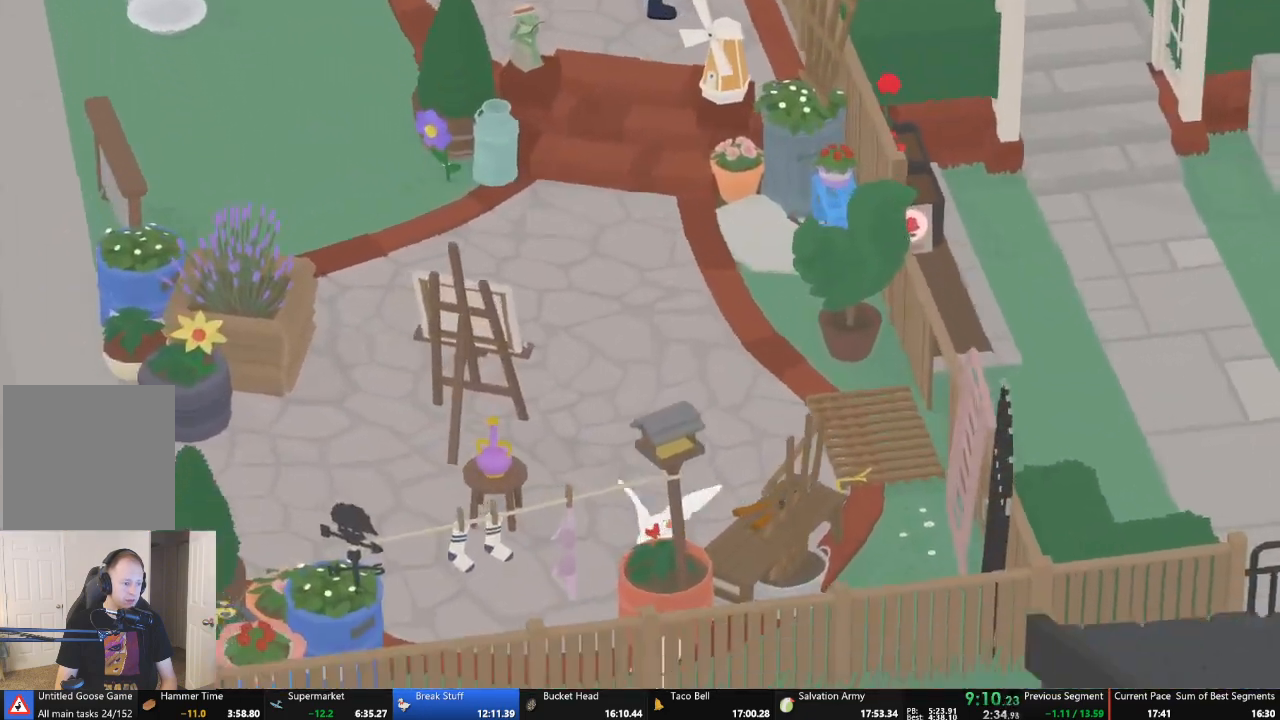
{"buttons": [], "left_stick": "down", "events": [[367, "left_stick", "down"], [467, "A", "up"]]}
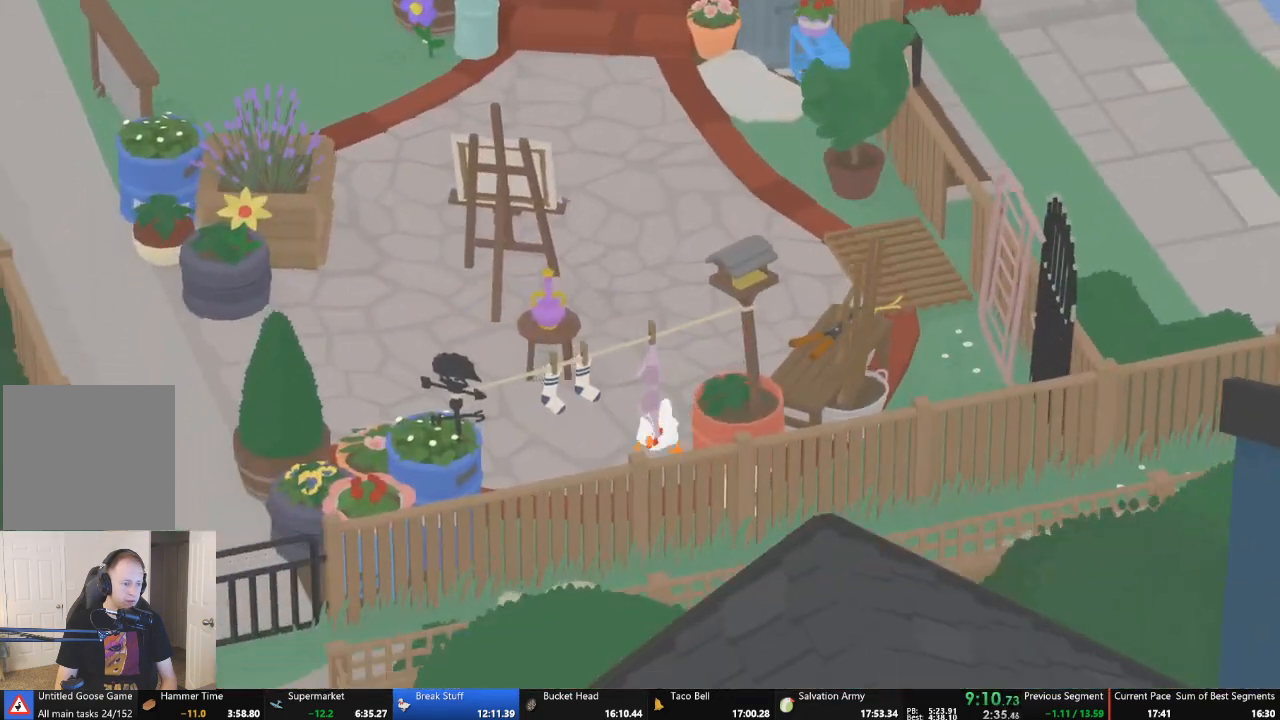
{"buttons": ["A"], "left_stick": "up-left", "events": [[67, "B", "down"], [67, "left_stick", "center"], [133, "left_stick", "up"], [167, "B", "up"], [333, "left_stick", "up-left"], [467, "A", "down"]]}
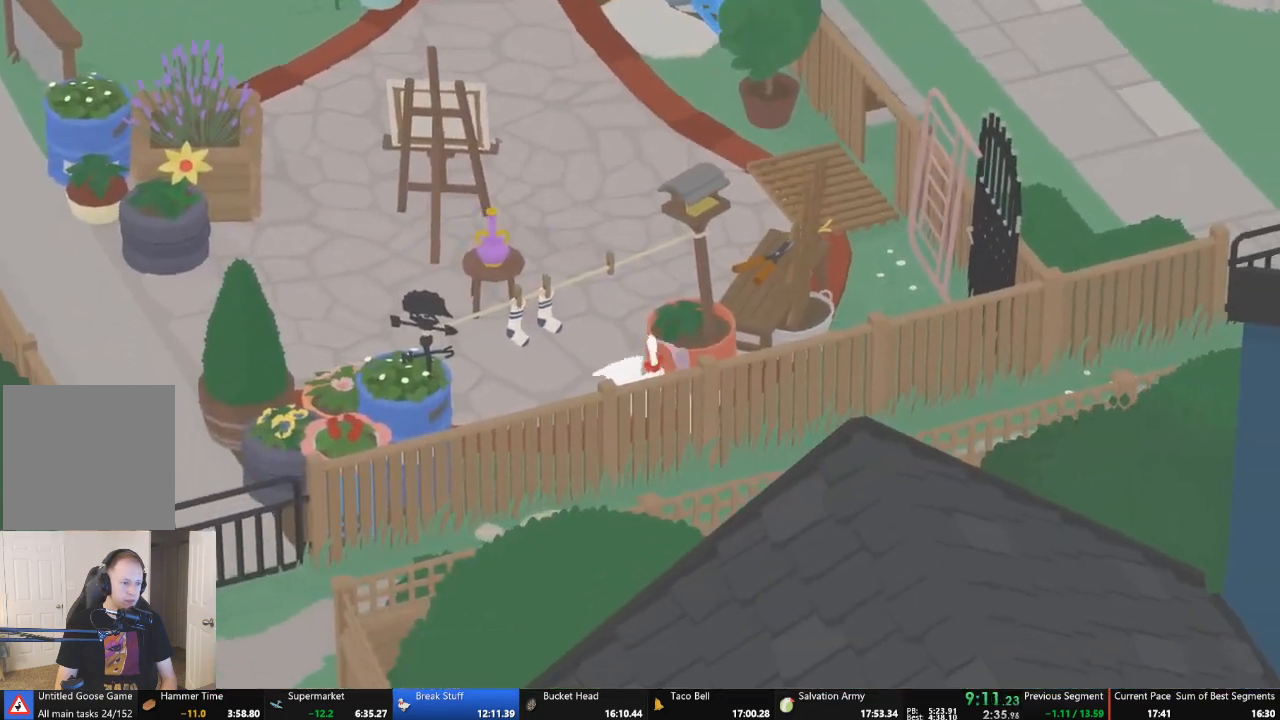
{"buttons": ["A"], "left_stick": "up-right", "events": [[367, "A", "up"], [400, "left_stick", "up"], [500, "A", "down"], [500, "left_stick", "up-right"]]}
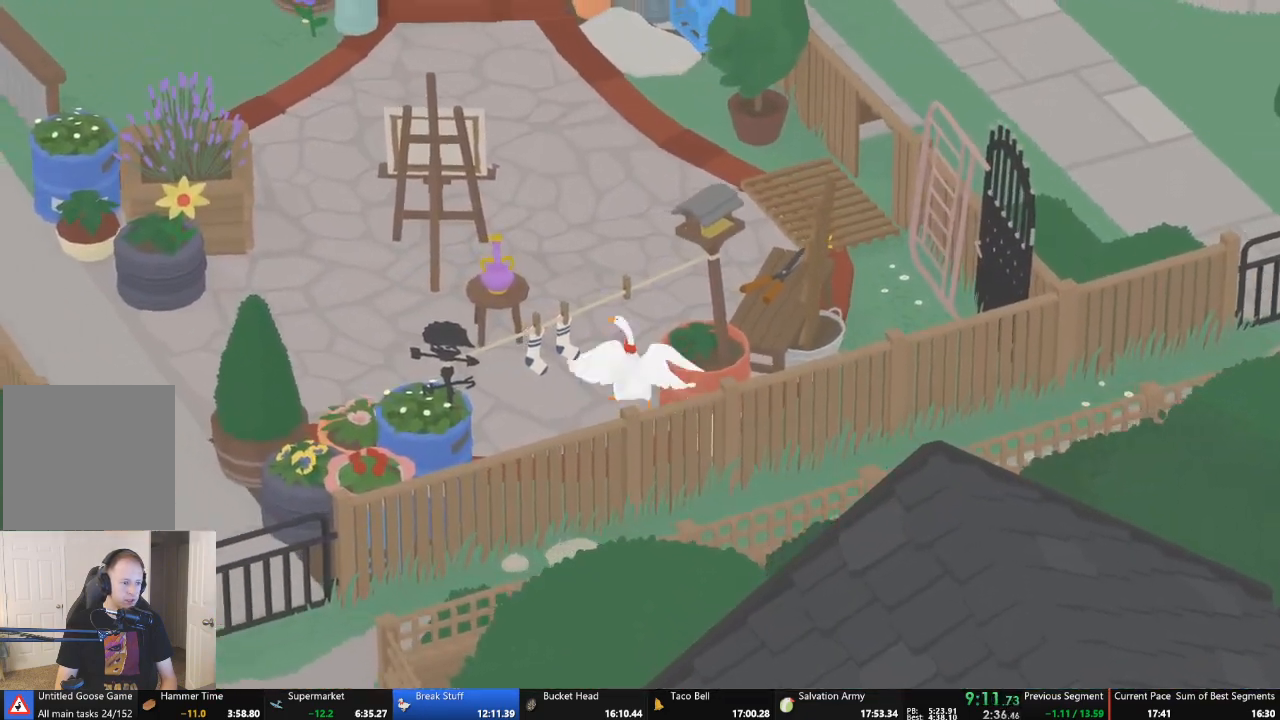
{"buttons": ["A"], "left_stick": "up-right", "events": []}
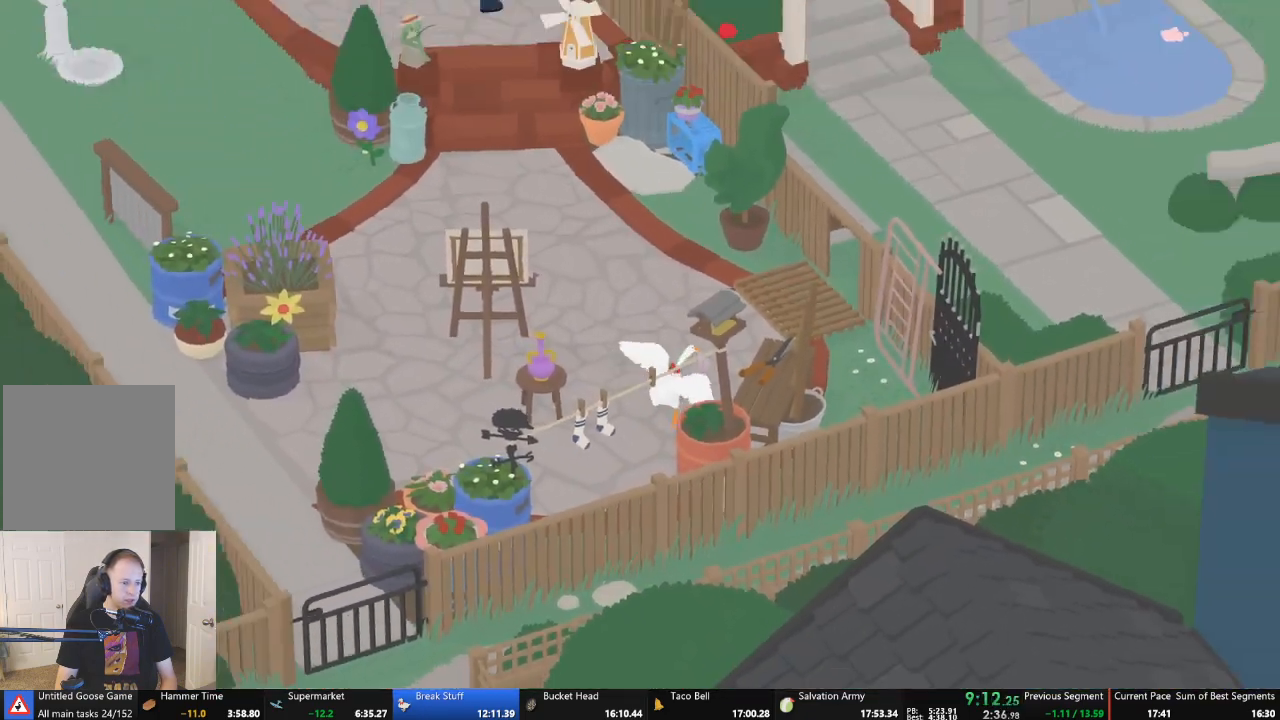
{"buttons": ["A"], "left_stick": "right", "events": [[467, "left_stick", "right"]]}
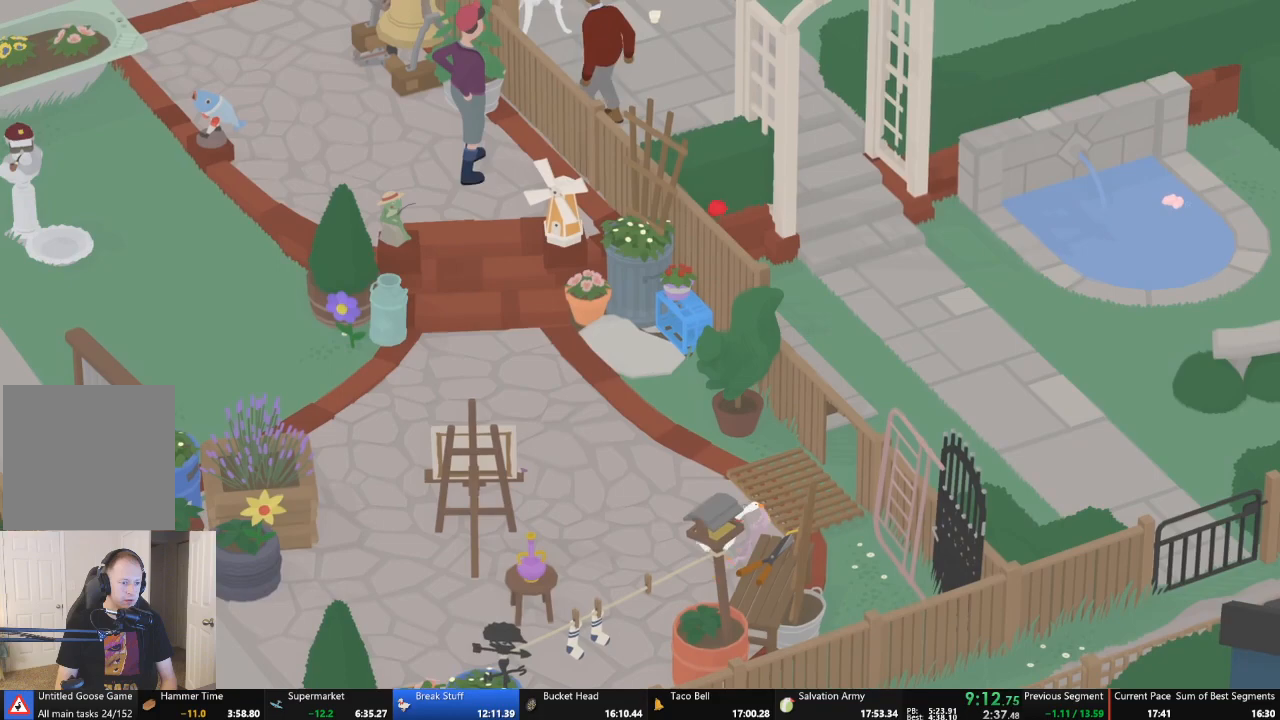
{"buttons": ["A", "L2"], "left_stick": "up-right", "events": [[133, "left_stick", "up-right"], [167, "L2", "down"]]}
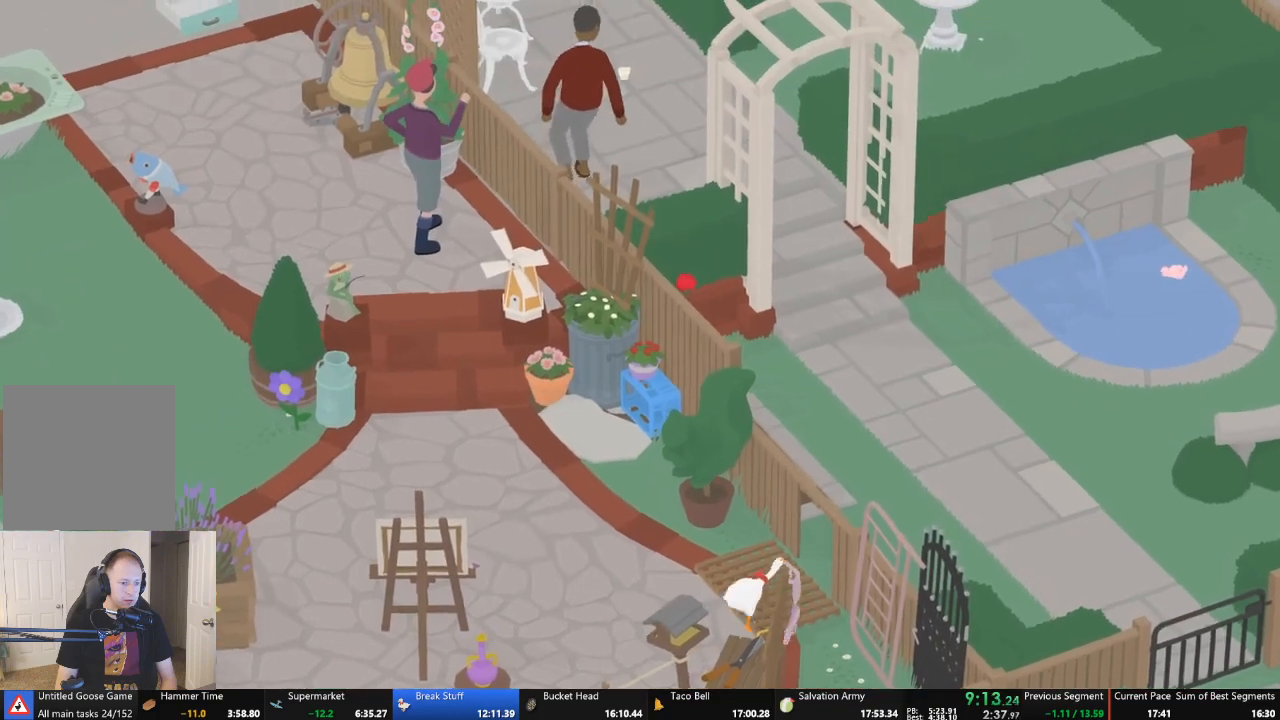
{"buttons": ["A", "L2"], "left_stick": "up-right", "events": []}
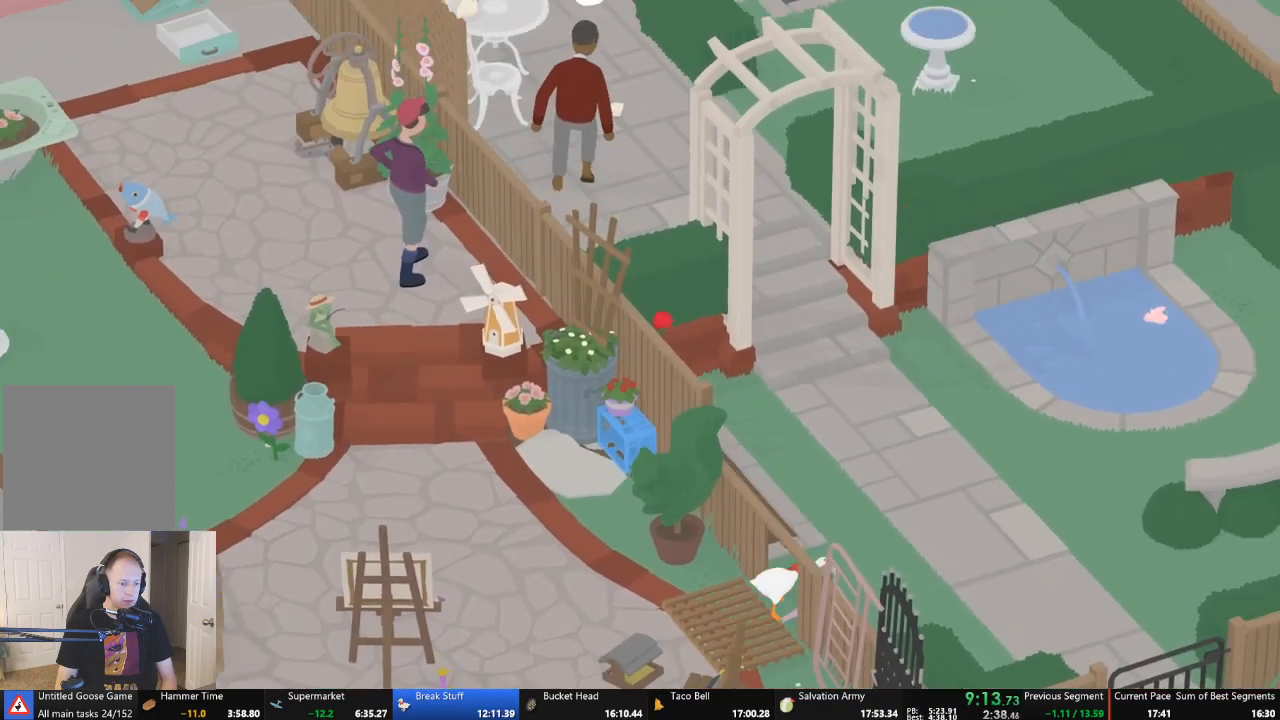
{"buttons": ["A"], "left_stick": "up-right", "events": [[267, "L2", "up"]]}
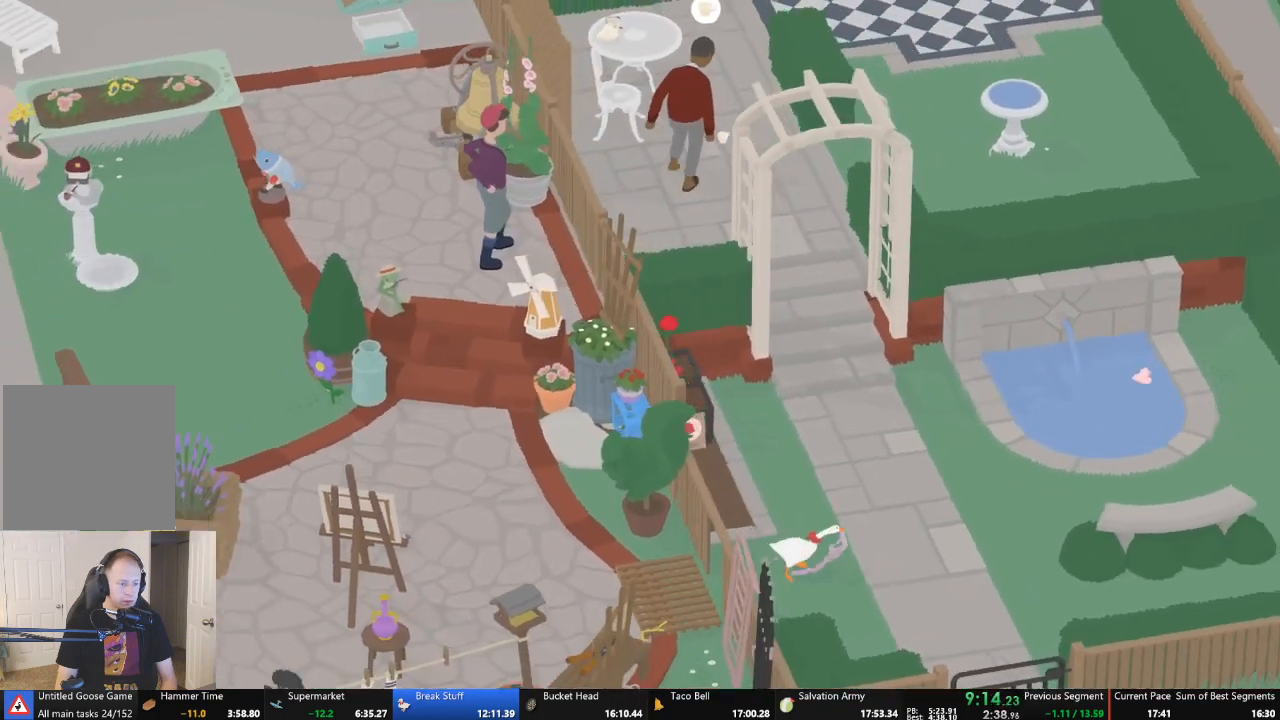
{"buttons": ["A"], "left_stick": "right", "events": [[467, "left_stick", "right"]]}
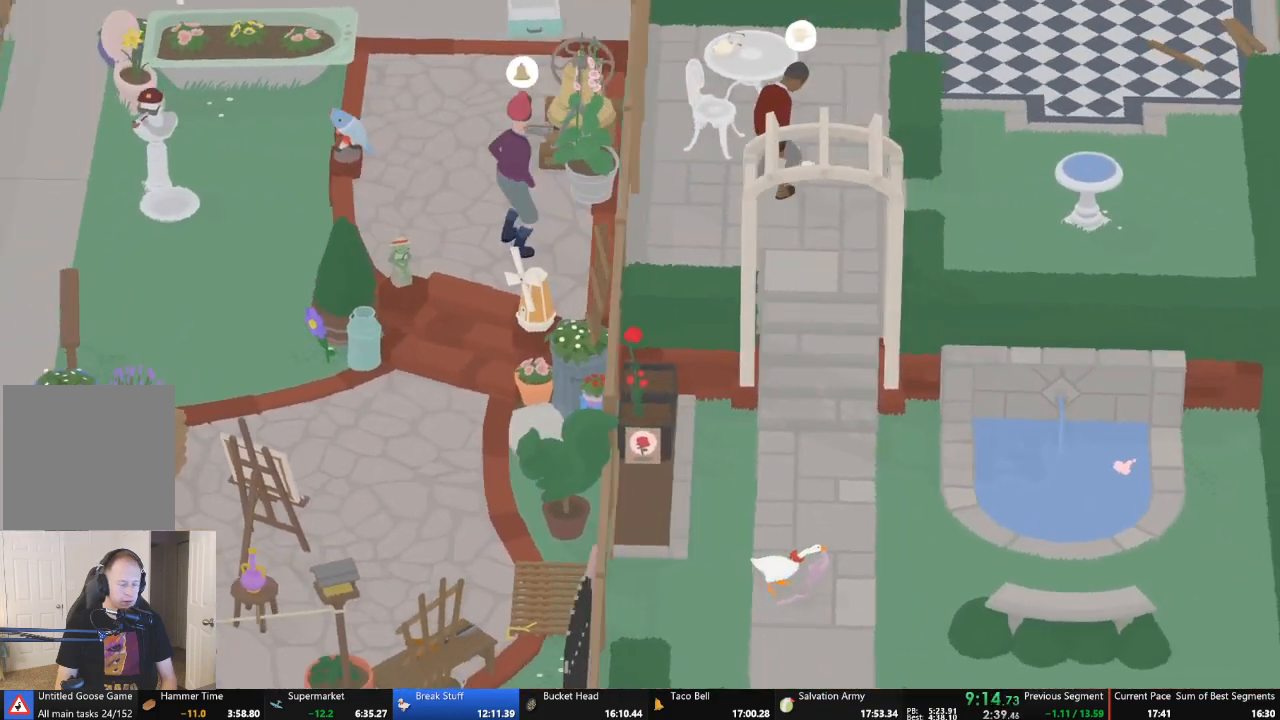
{"buttons": ["A"], "left_stick": "right", "events": []}
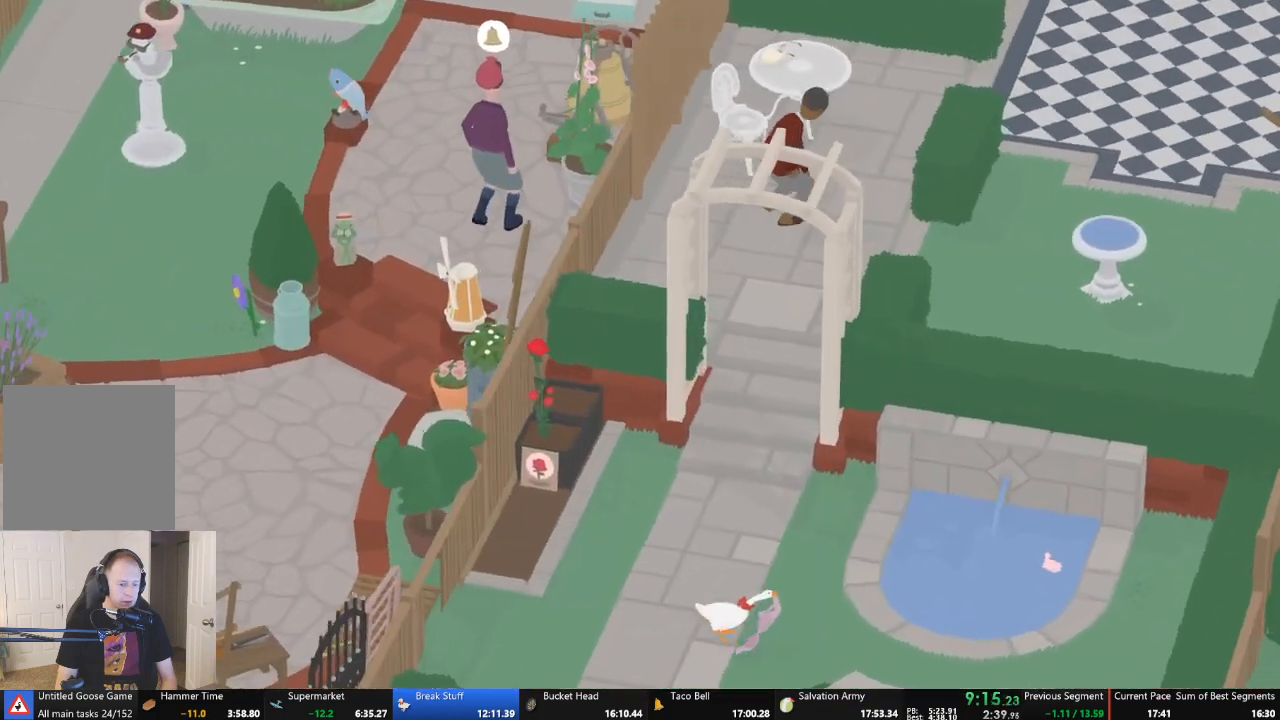
{"buttons": ["A"], "left_stick": "right", "events": []}
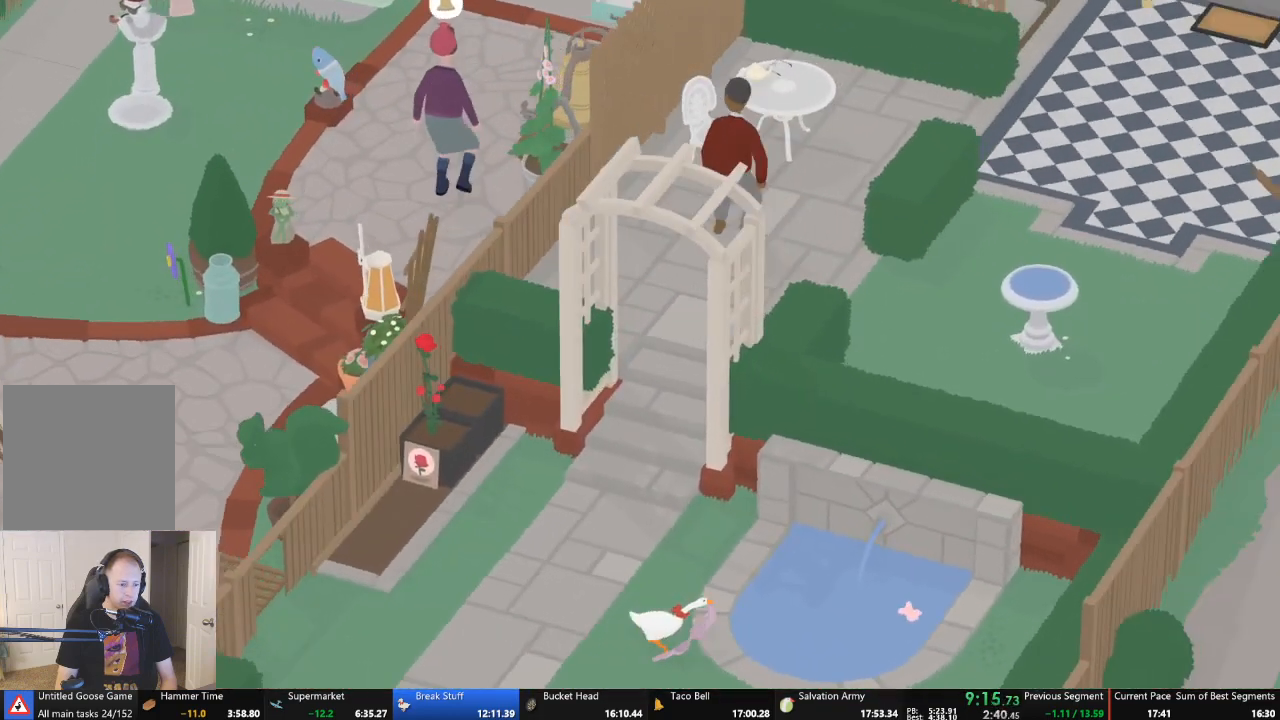
{"buttons": [], "left_stick": "left", "events": [[300, "B", "down"], [300, "left_stick", "up-left"], [333, "A", "up"], [400, "left_stick", "left"], [500, "B", "up"]]}
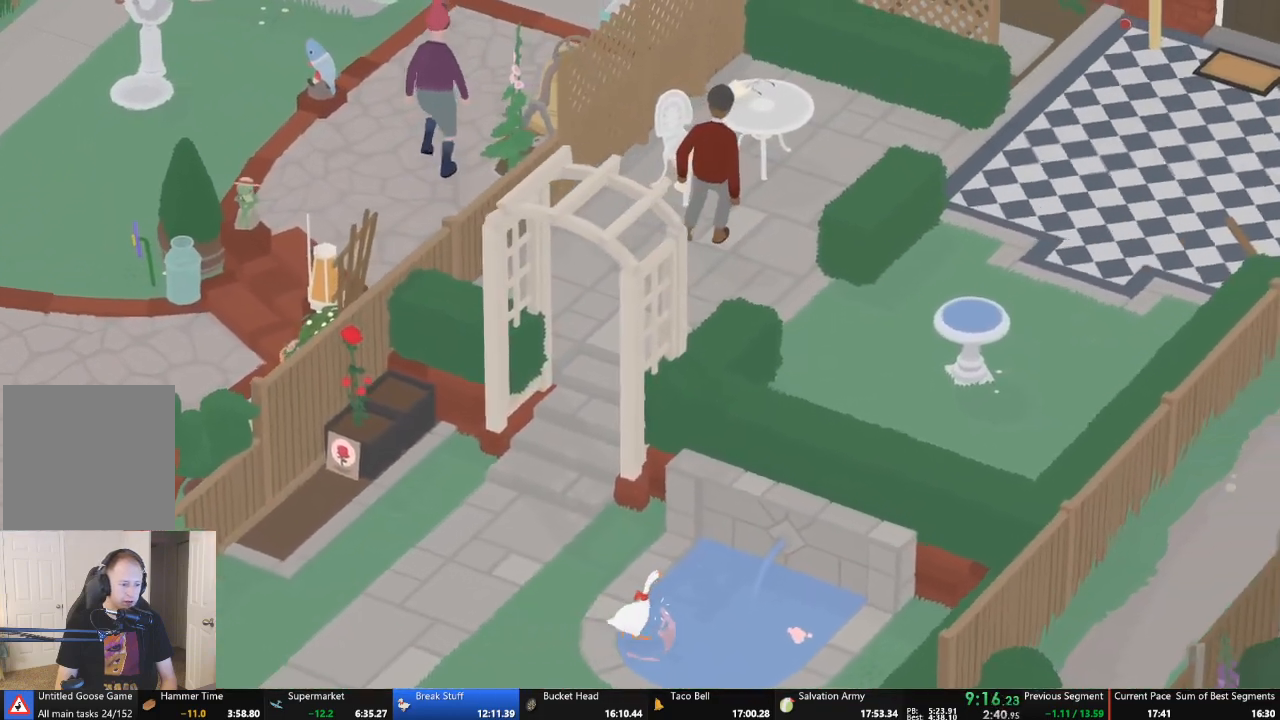
{"buttons": ["A"], "left_stick": "down-left", "events": [[67, "left_stick", "down-left"], [333, "A", "down"]]}
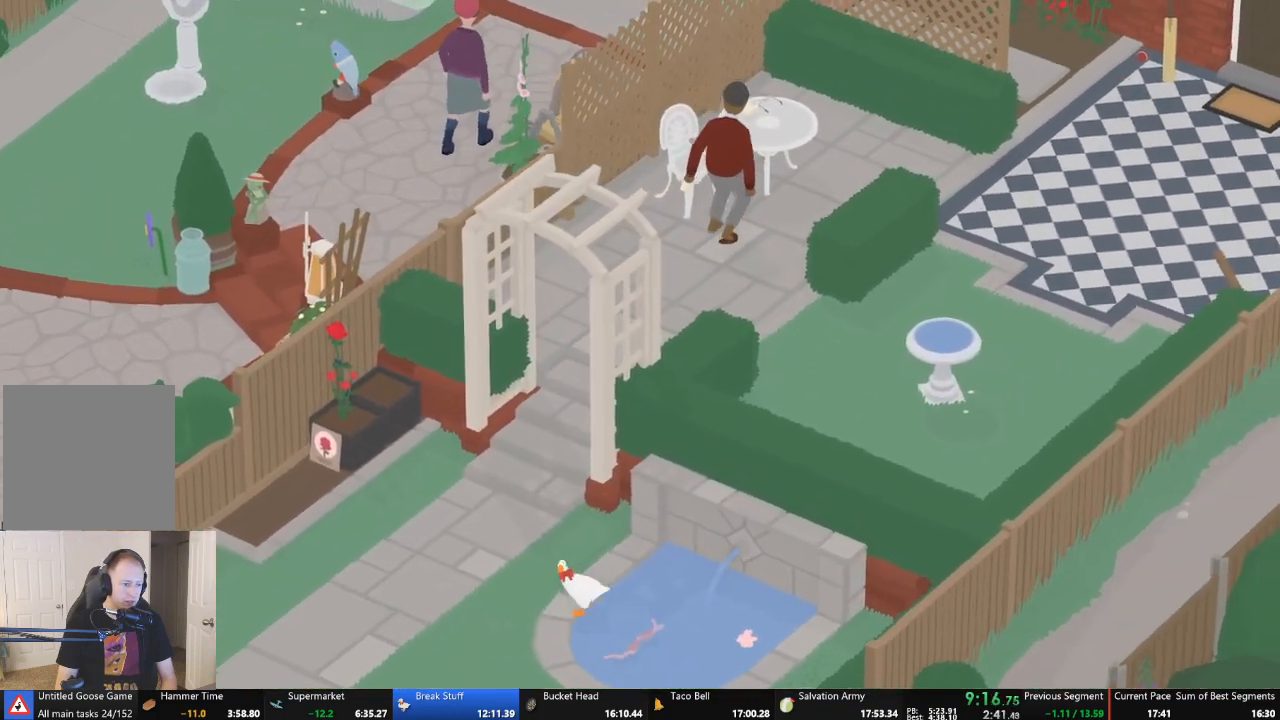
{"buttons": ["A"], "left_stick": "left", "events": [[300, "left_stick", "left"]]}
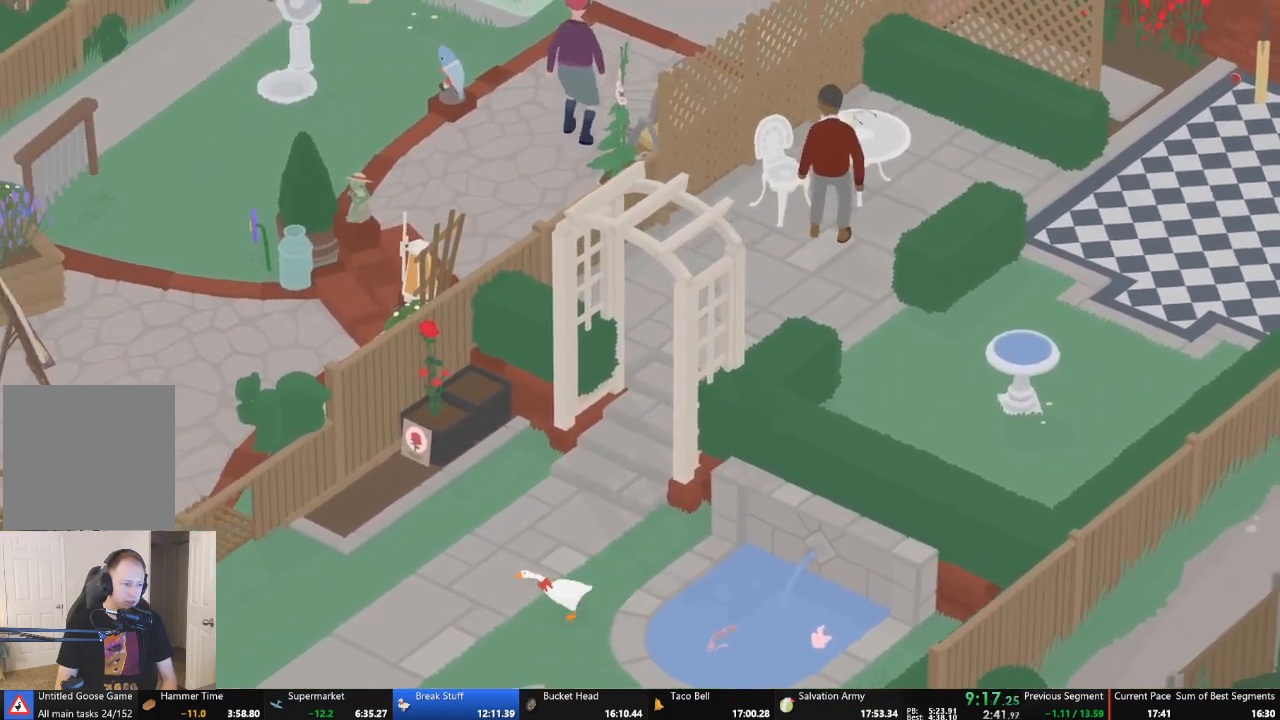
{"buttons": ["A"], "left_stick": "left", "events": []}
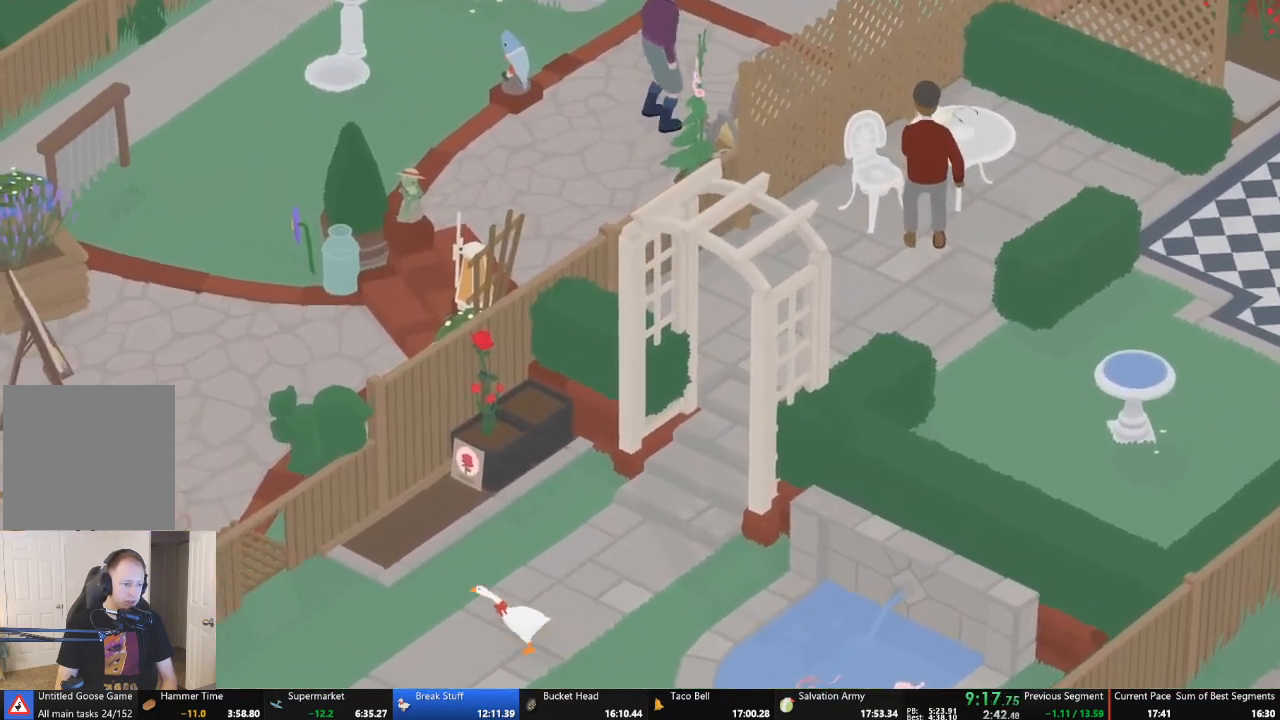
{"buttons": ["A"], "left_stick": "left", "events": []}
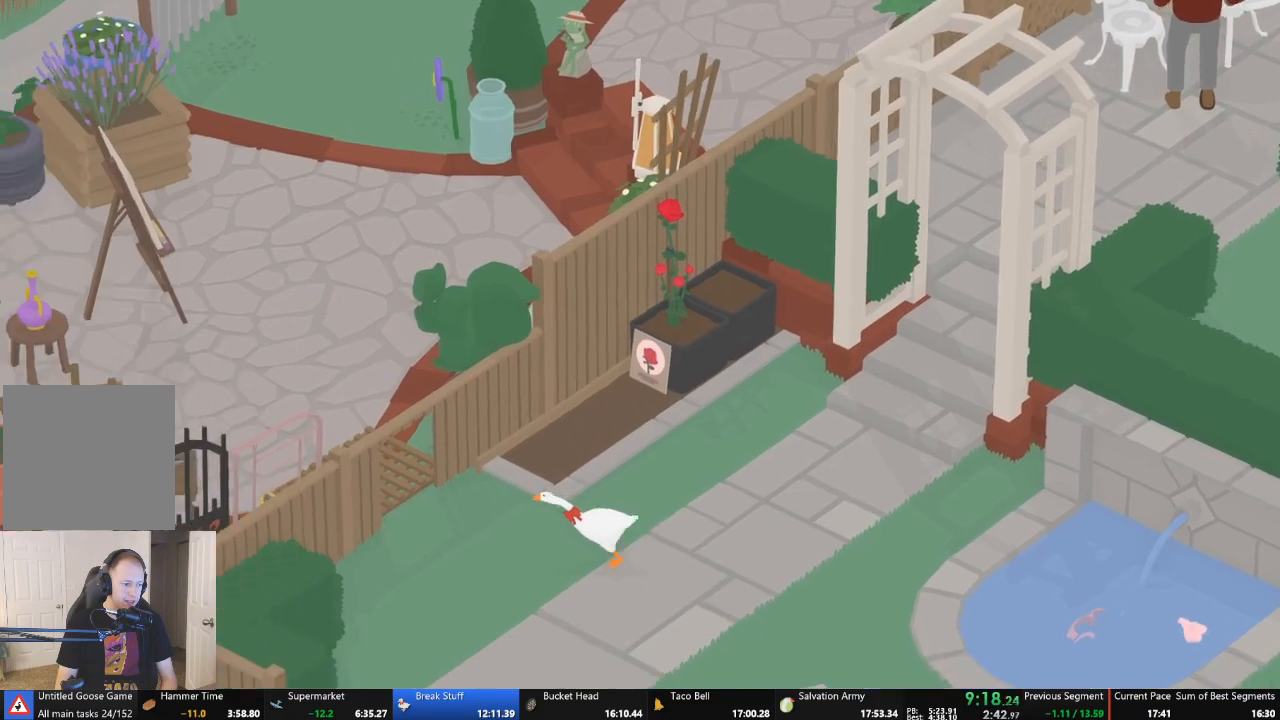
{"buttons": ["A"], "left_stick": "left", "events": []}
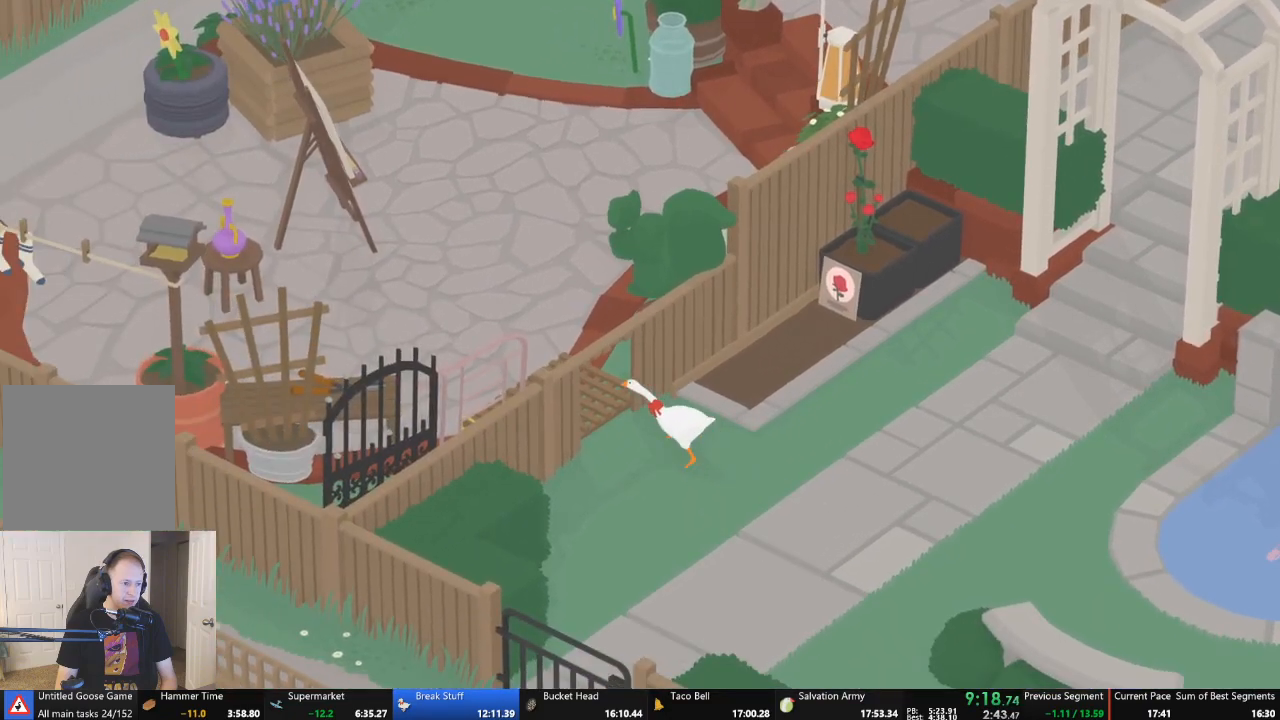
{"buttons": ["A"], "left_stick": "left", "events": []}
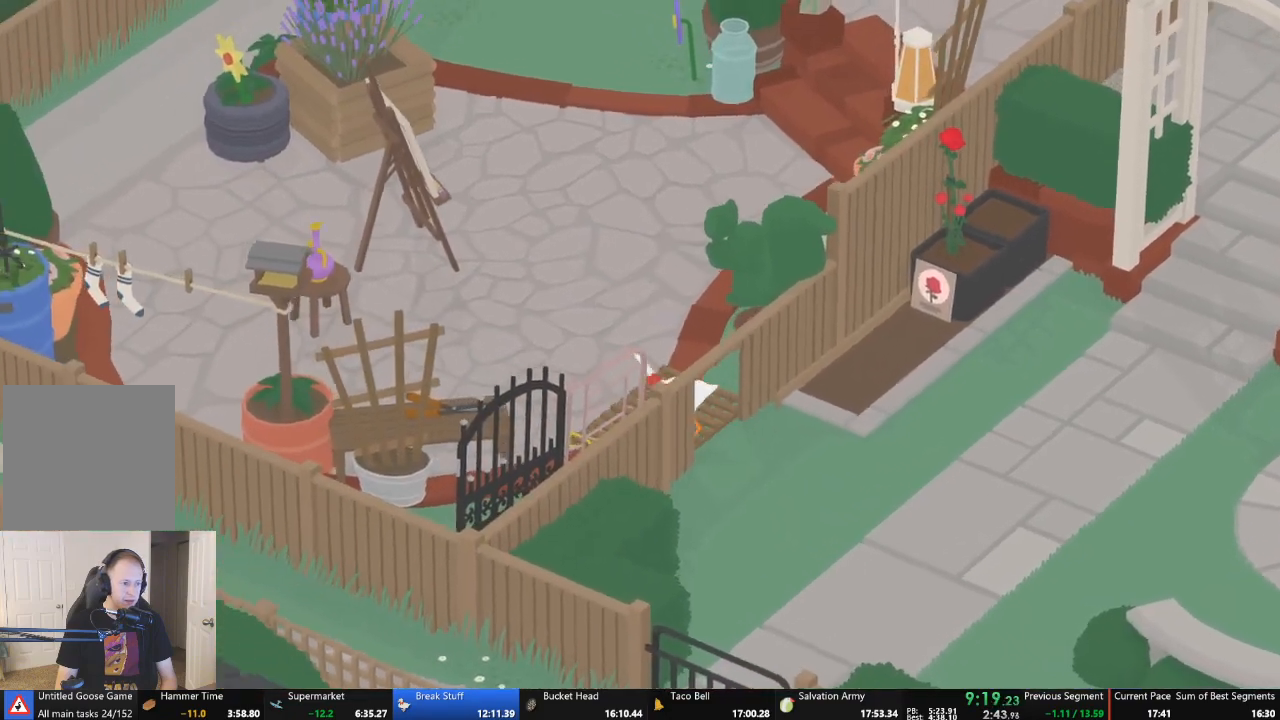
{"buttons": ["A"], "left_stick": "left", "events": []}
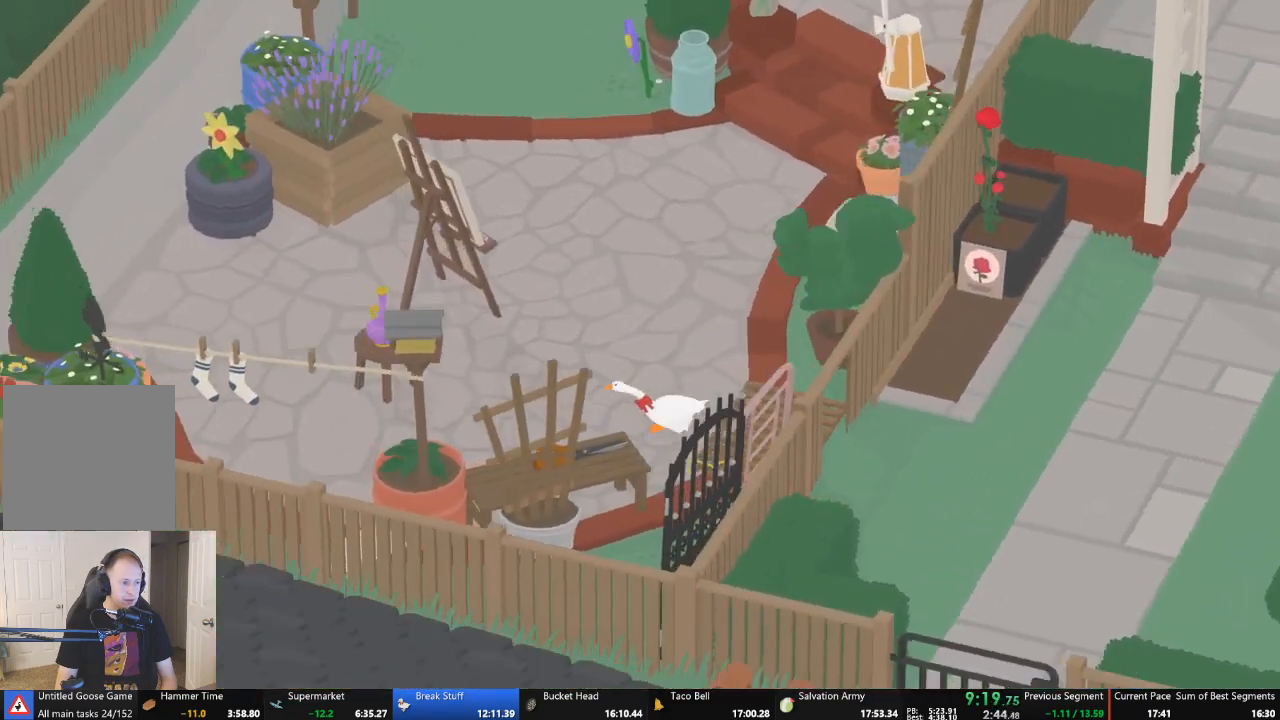
{"buttons": ["A"], "left_stick": "down-left", "events": [[200, "left_stick", "down-left"], [400, "A", "up"], [500, "A", "down"]]}
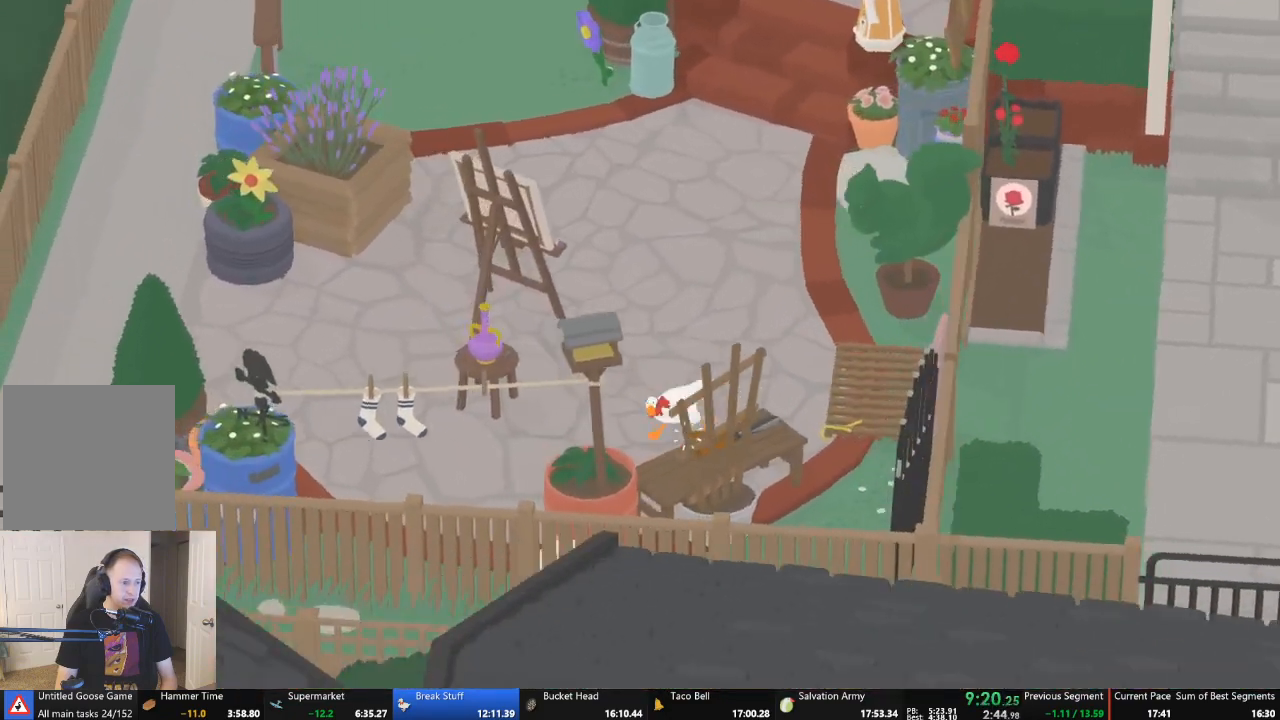
{"buttons": ["A"], "left_stick": "down-left", "events": []}
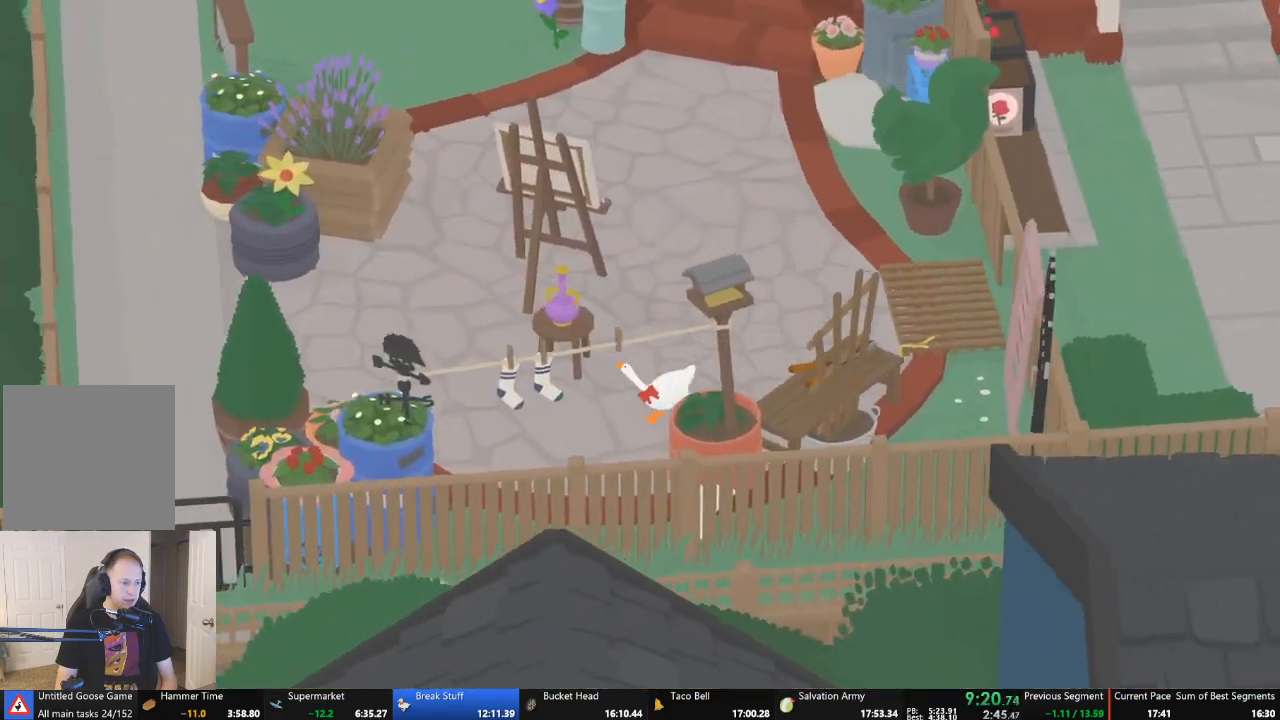
{"buttons": ["B"], "left_stick": "up", "events": [[300, "A", "up"], [367, "left_stick", "center"], [400, "B", "down"], [467, "left_stick", "up"]]}
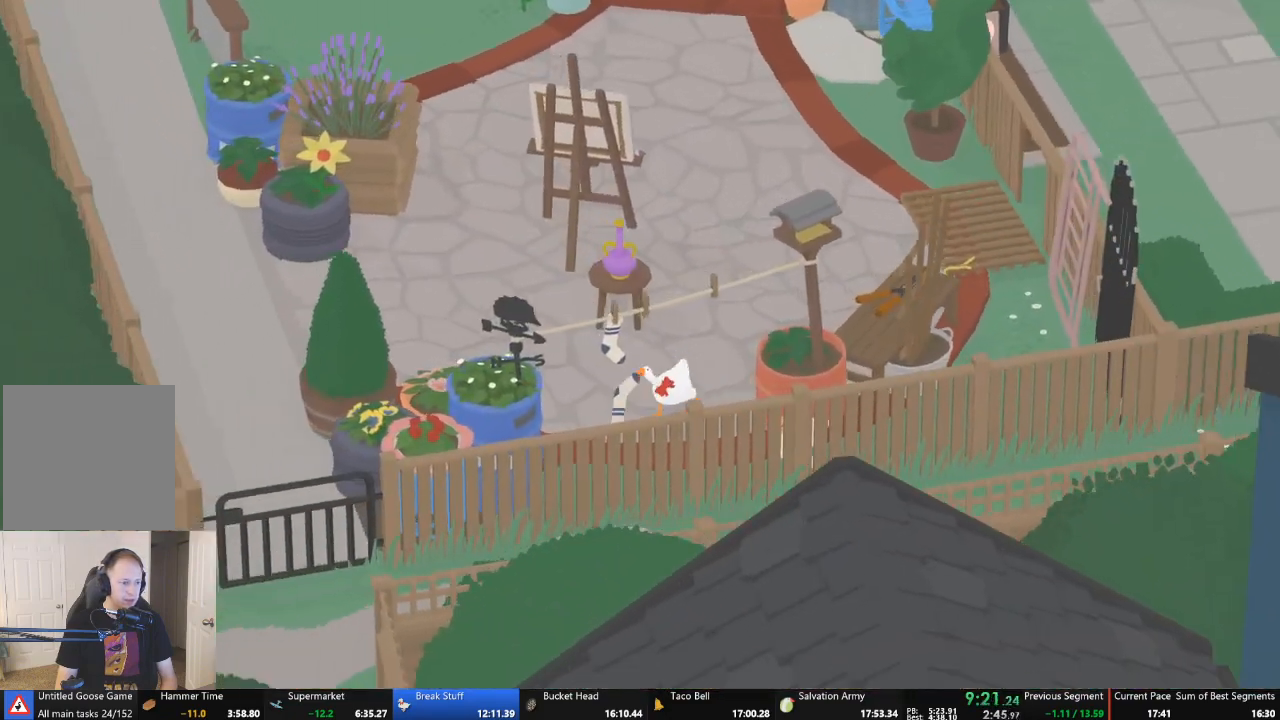
{"buttons": ["A"], "left_stick": "up-right", "events": [[67, "B", "up"], [133, "left_stick", "up-right"], [400, "A", "down"]]}
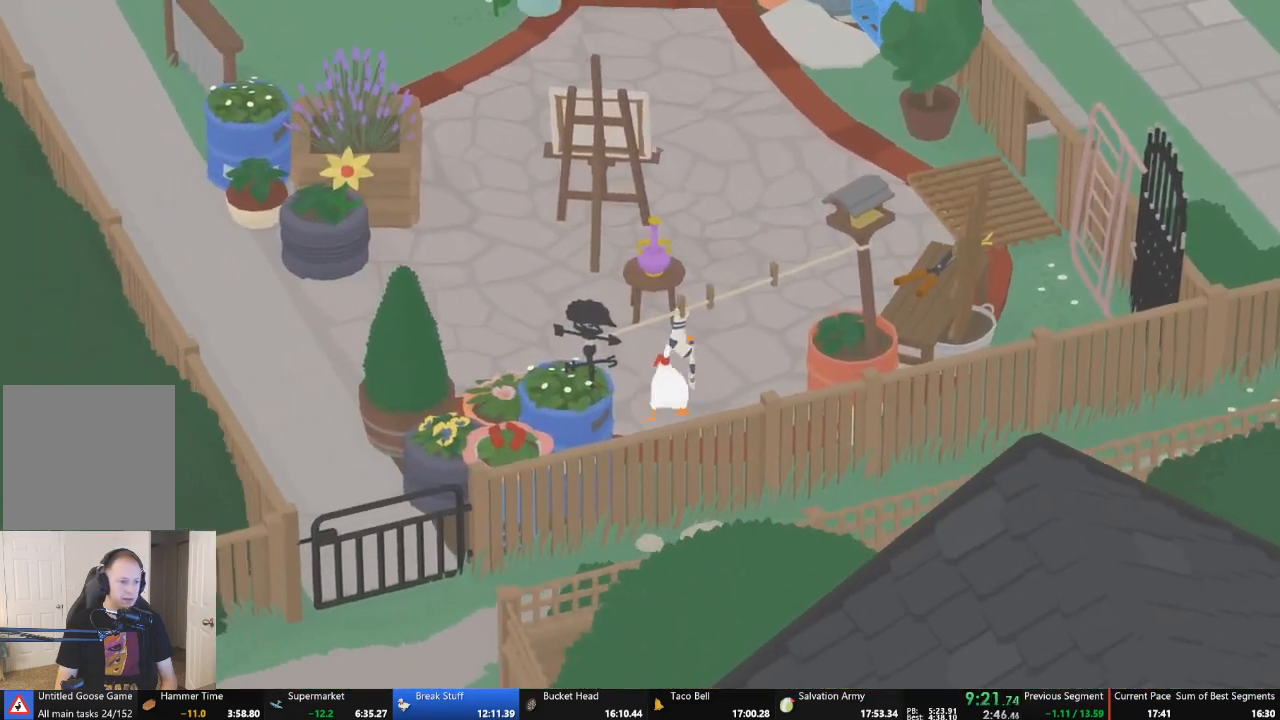
{"buttons": ["A"], "left_stick": "up-right", "events": []}